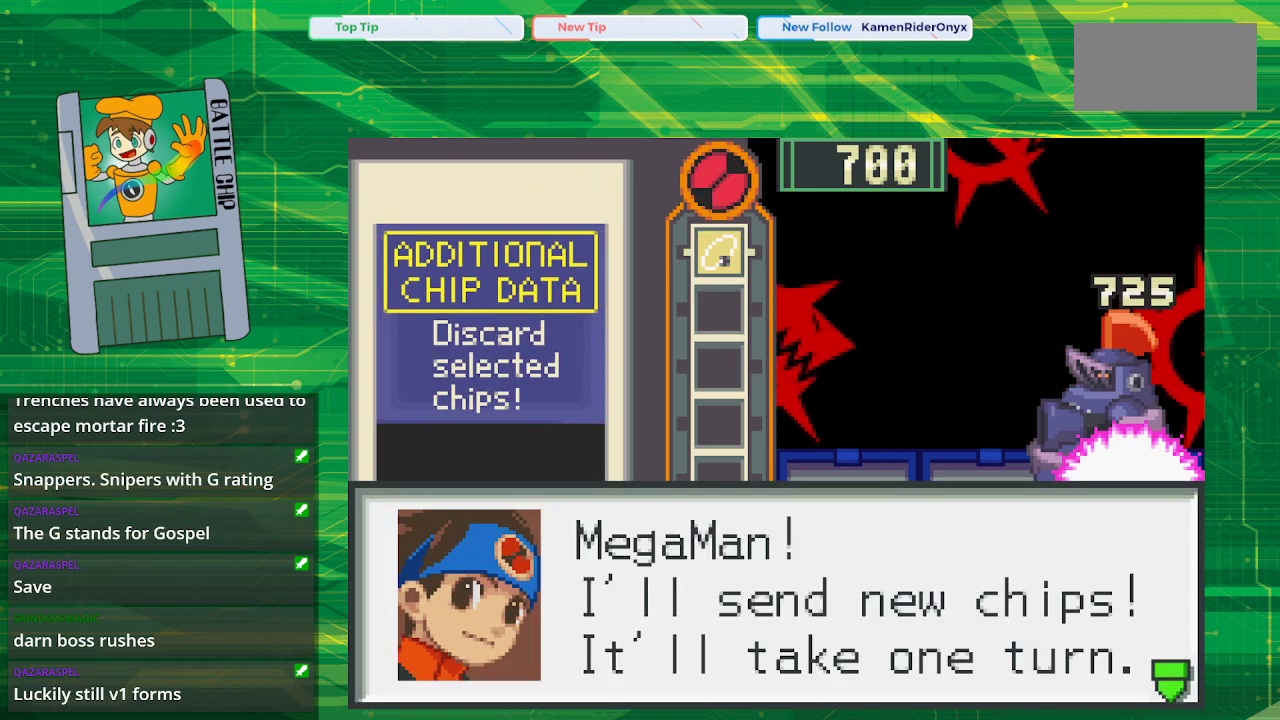
Gameplay with a controller (Nintendo layout); each line is a JSON object with the inputs held at the frame after it. "events" lists button and stick changes between this image and that frame as [ms after this image, input, new state], when the widget could be followed in between. Not read: L1 L3 R1 R3.
{"buttons": ["B"], "events": [[33, "A", "down"], [200, "A", "up"], [283, "B", "down"]]}
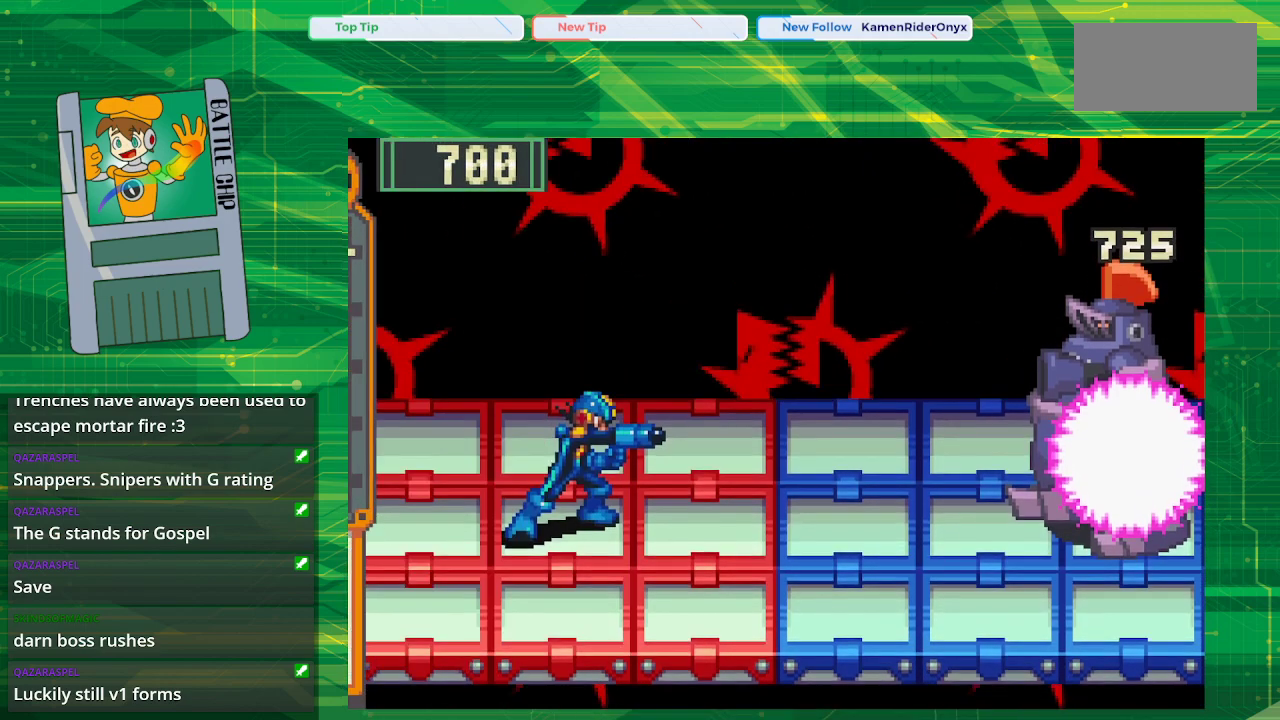
{"buttons": ["B"], "events": []}
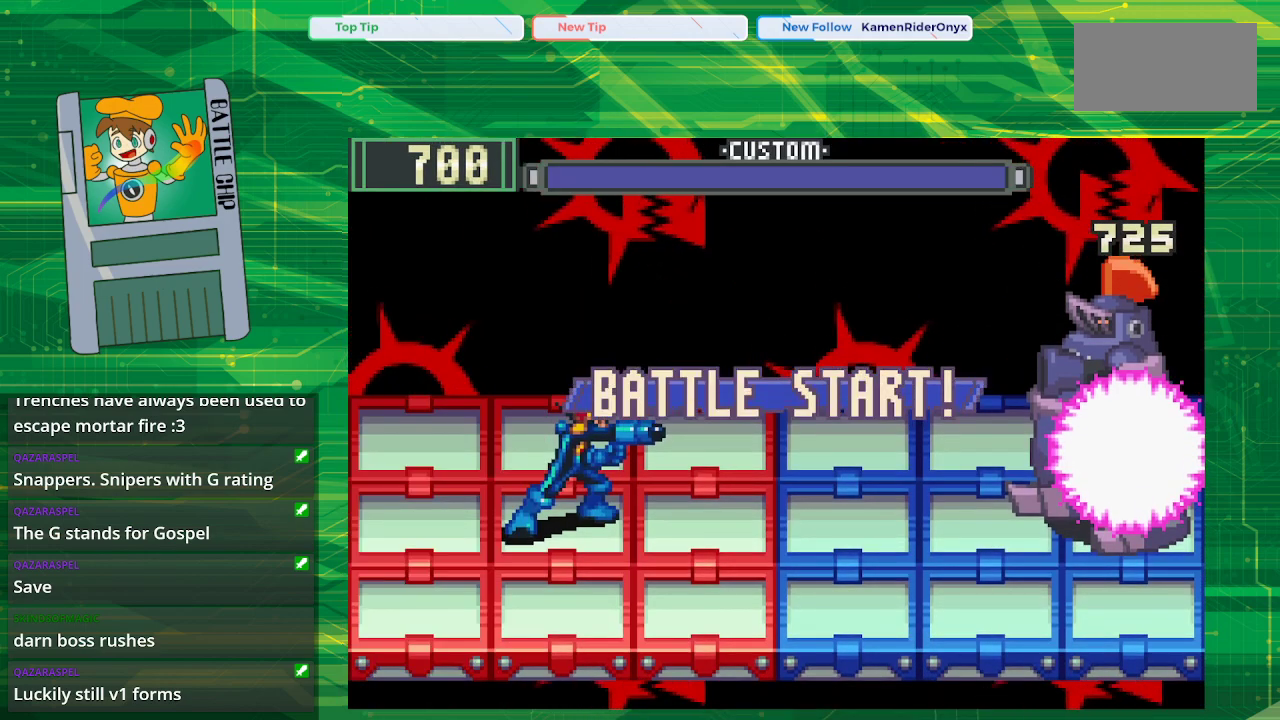
{"buttons": ["B"], "events": []}
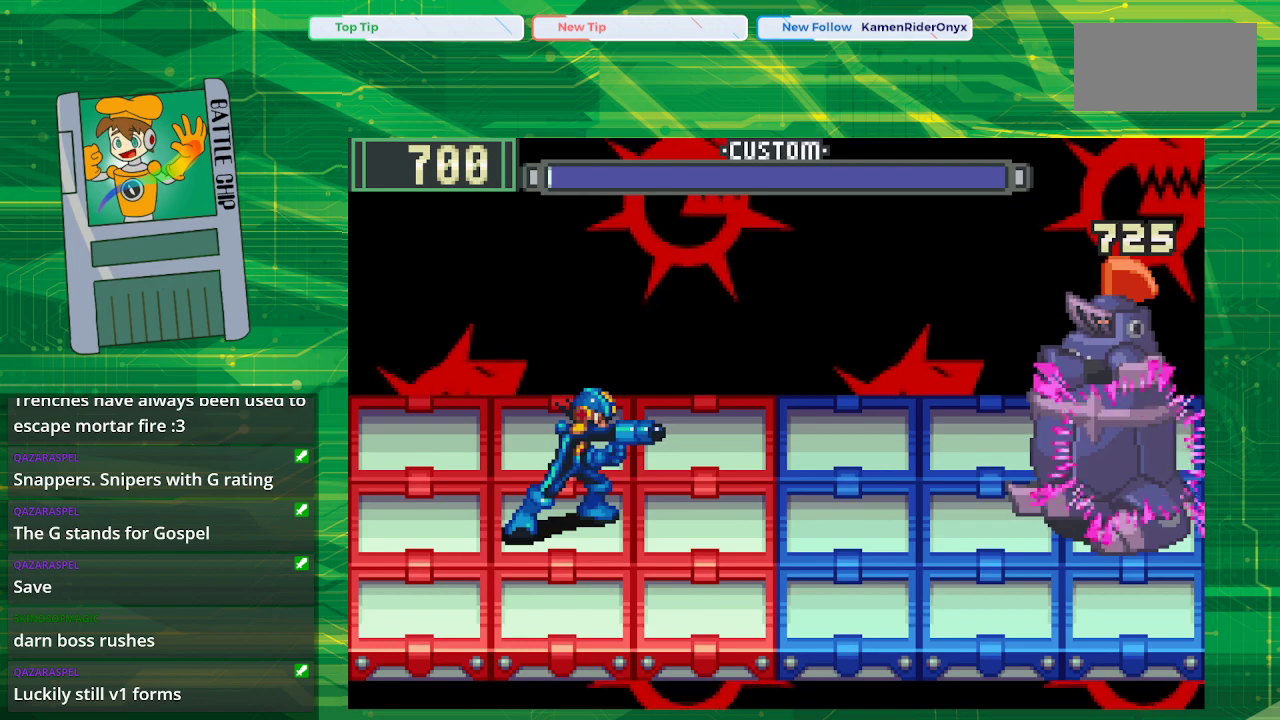
{"buttons": ["B"], "events": []}
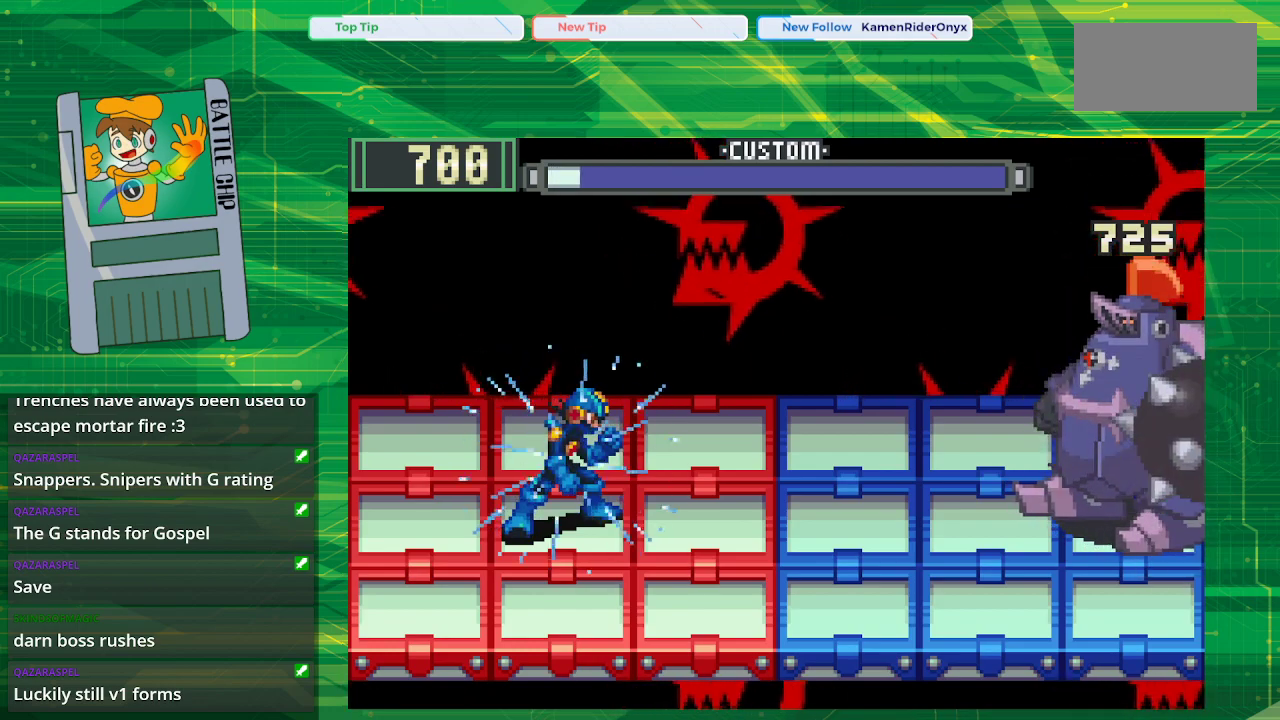
{"buttons": ["B"], "events": [[217, "DPAD_UP", "down"], [350, "DPAD_UP", "up"]]}
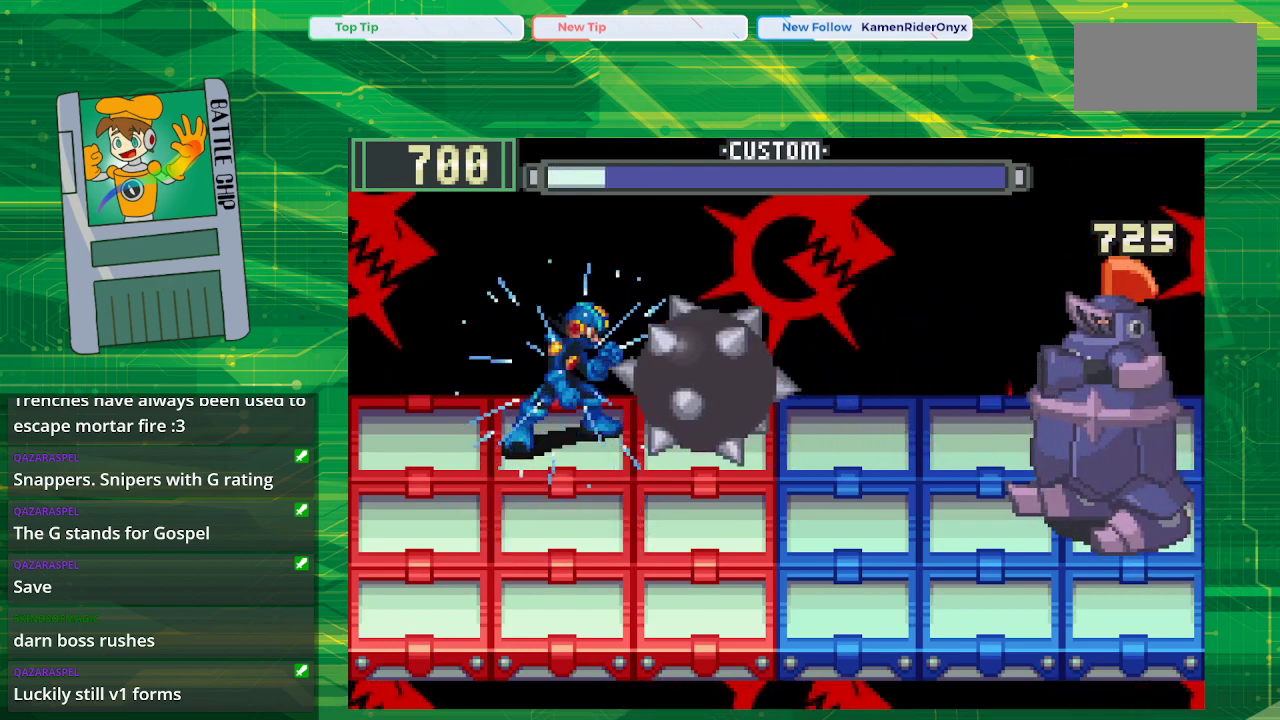
{"buttons": ["B", "DPAD_DOWN"], "events": [[383, "DPAD_DOWN", "down"]]}
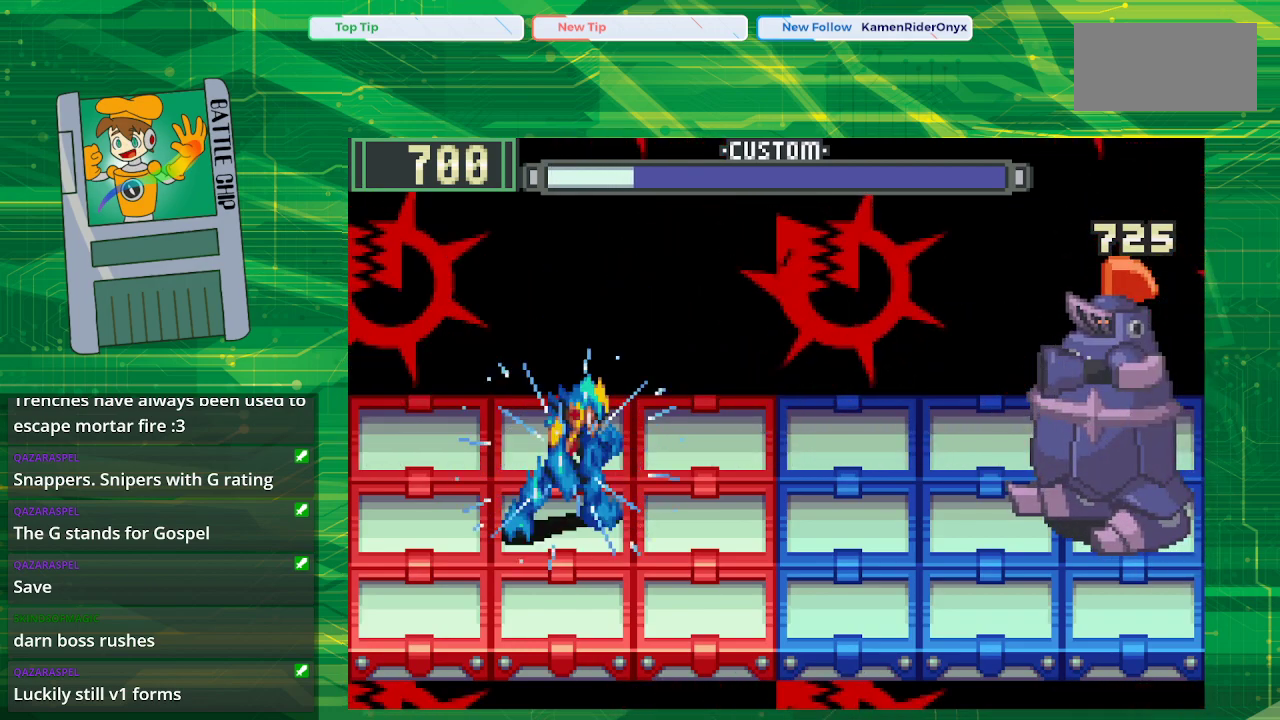
{"buttons": ["B"], "events": [[17, "DPAD_DOWN", "up"]]}
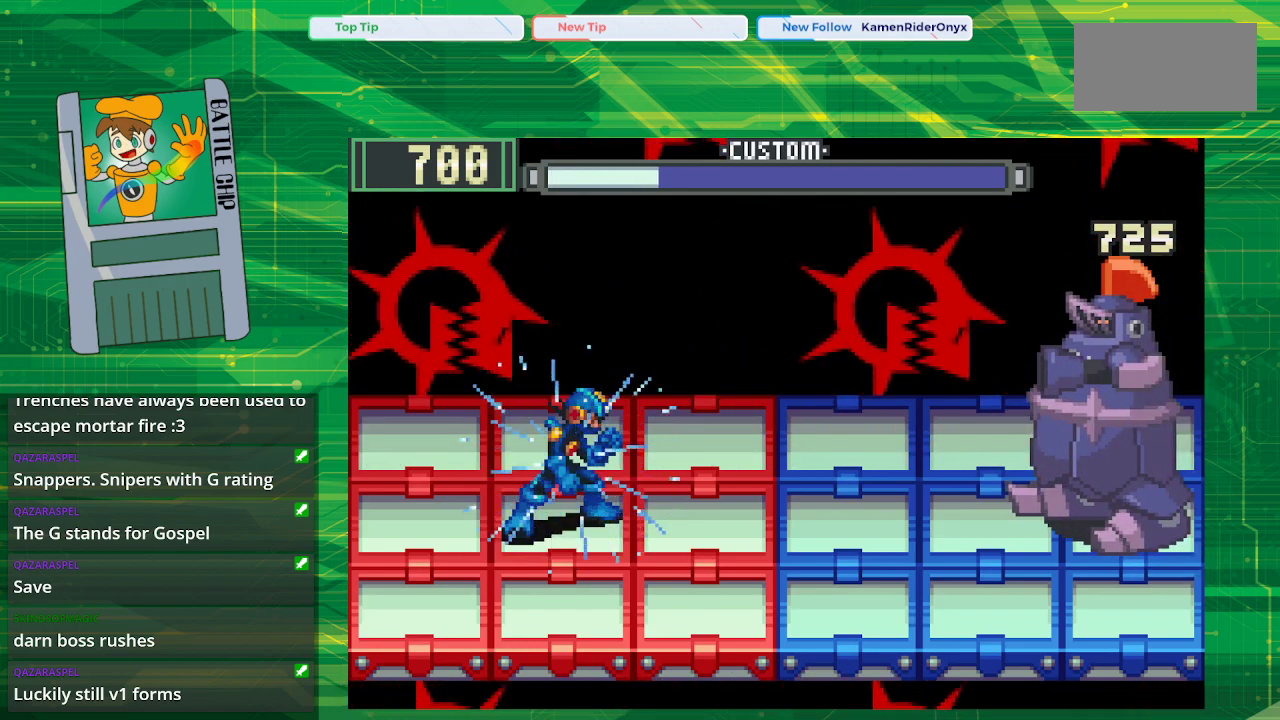
{"buttons": ["B", "DPAD_UP"], "events": [[400, "DPAD_UP", "down"]]}
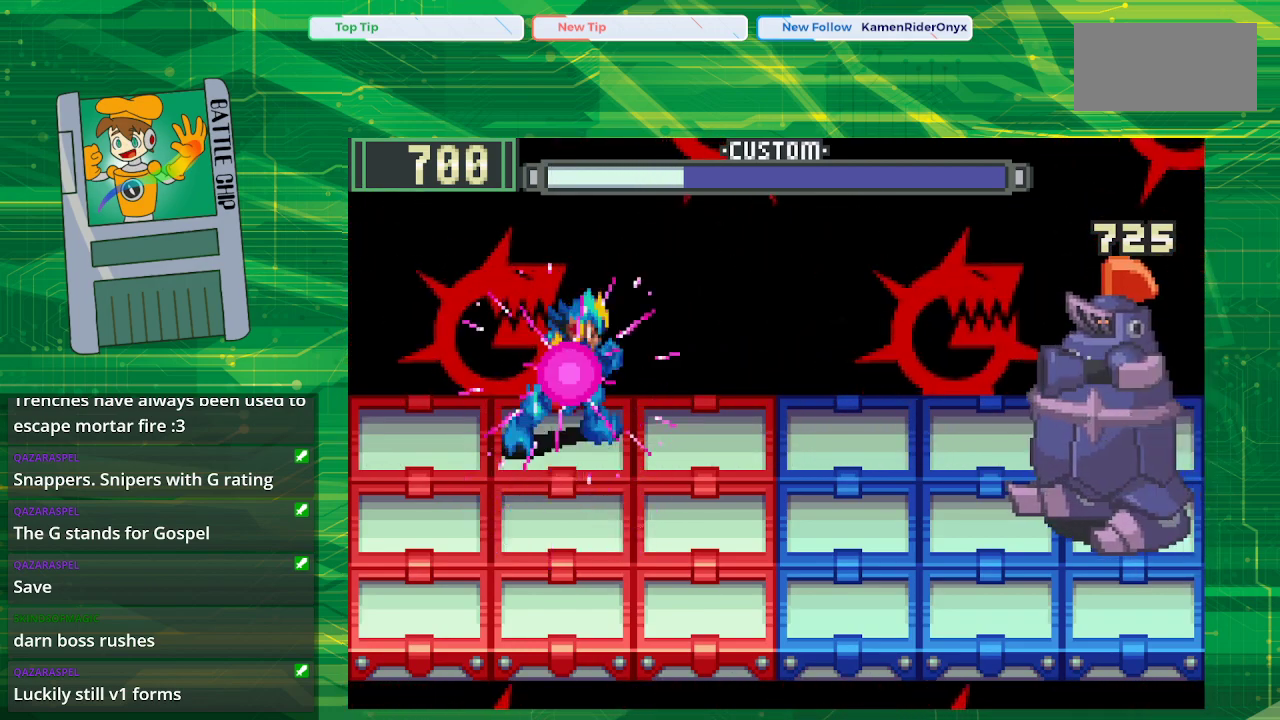
{"buttons": ["B"], "events": [[33, "DPAD_UP", "up"]]}
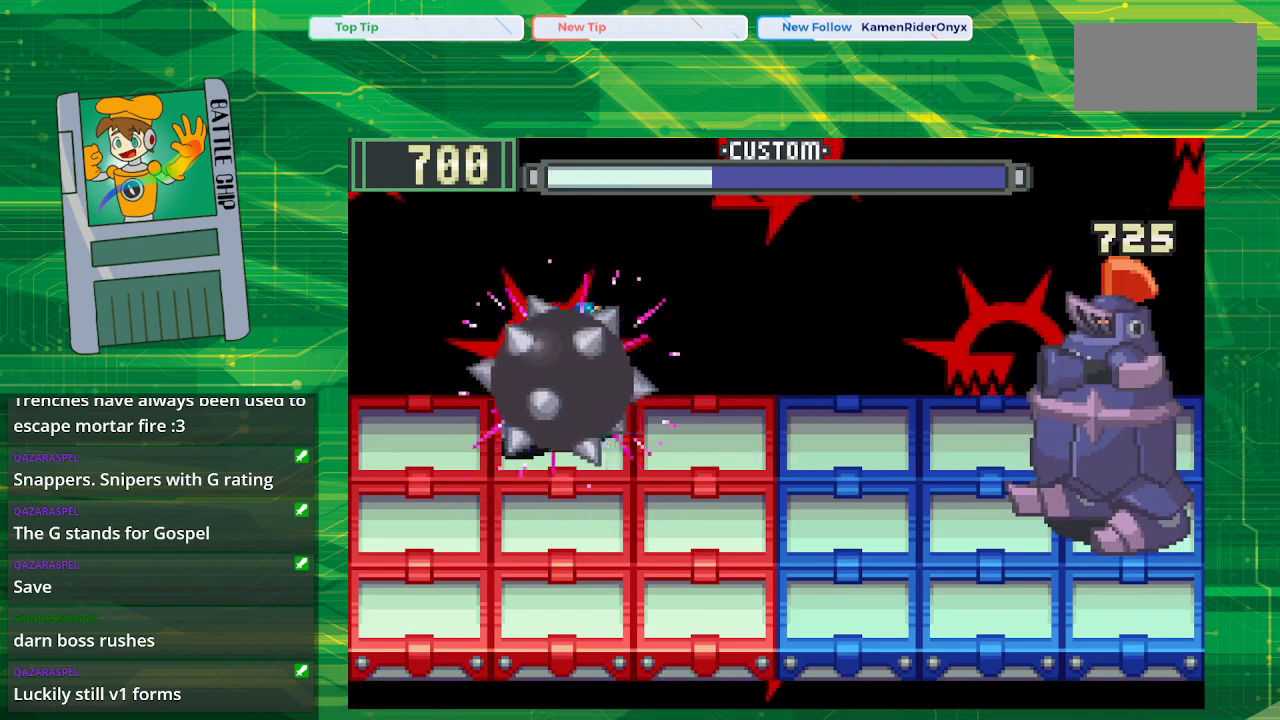
{"buttons": ["B"], "events": [[233, "DPAD_DOWN", "down"], [367, "DPAD_DOWN", "up"], [383, "B", "up"], [450, "B", "down"]]}
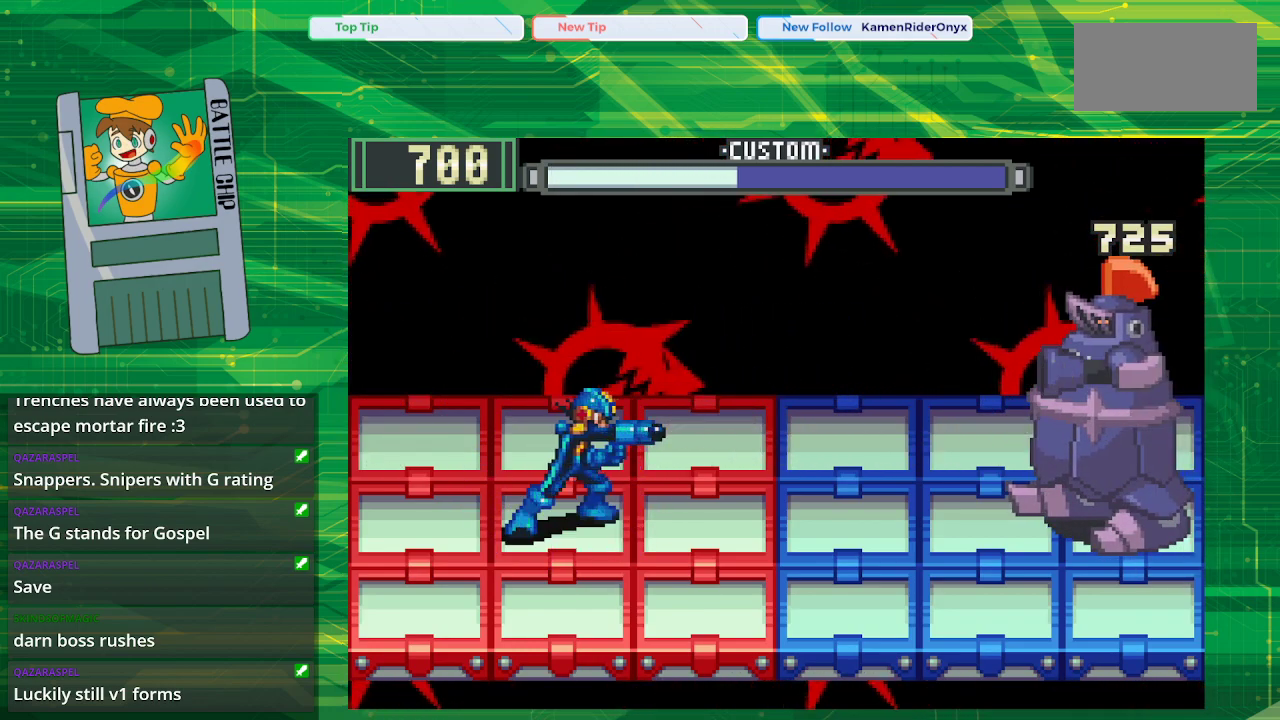
{"buttons": ["B"], "events": []}
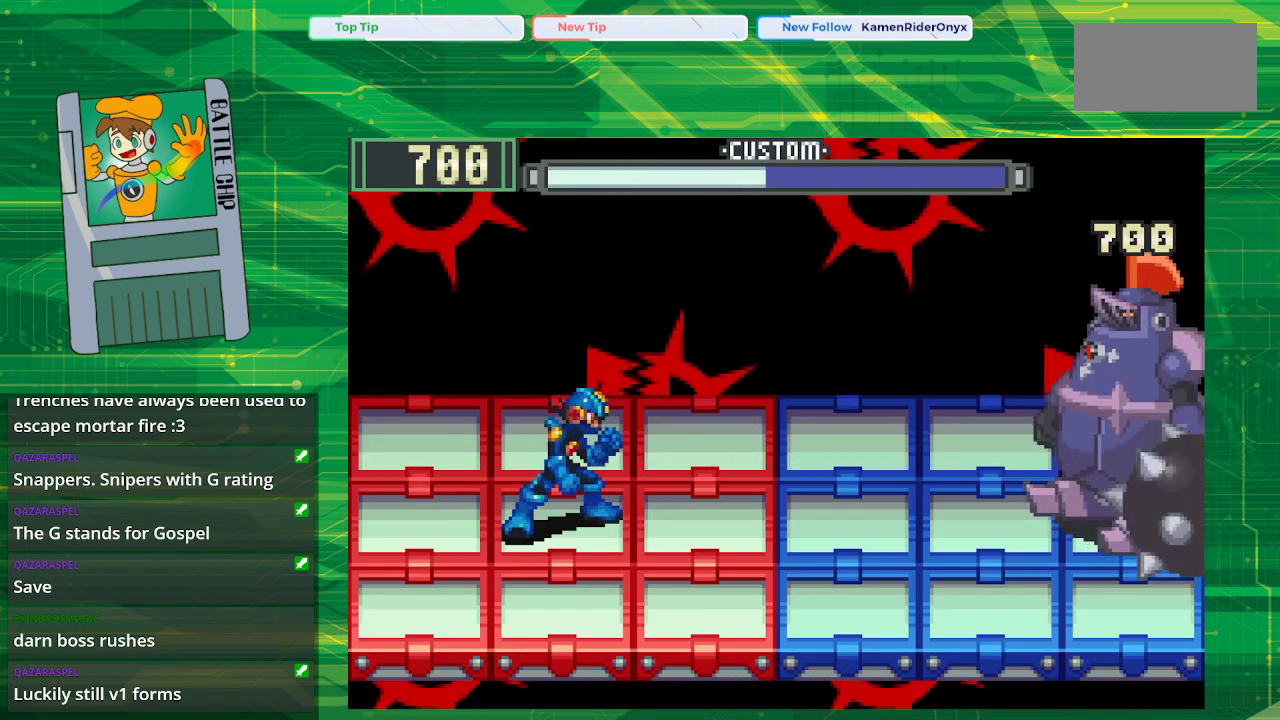
{"buttons": ["B"], "events": [[150, "DPAD_UP", "down"], [283, "DPAD_UP", "up"]]}
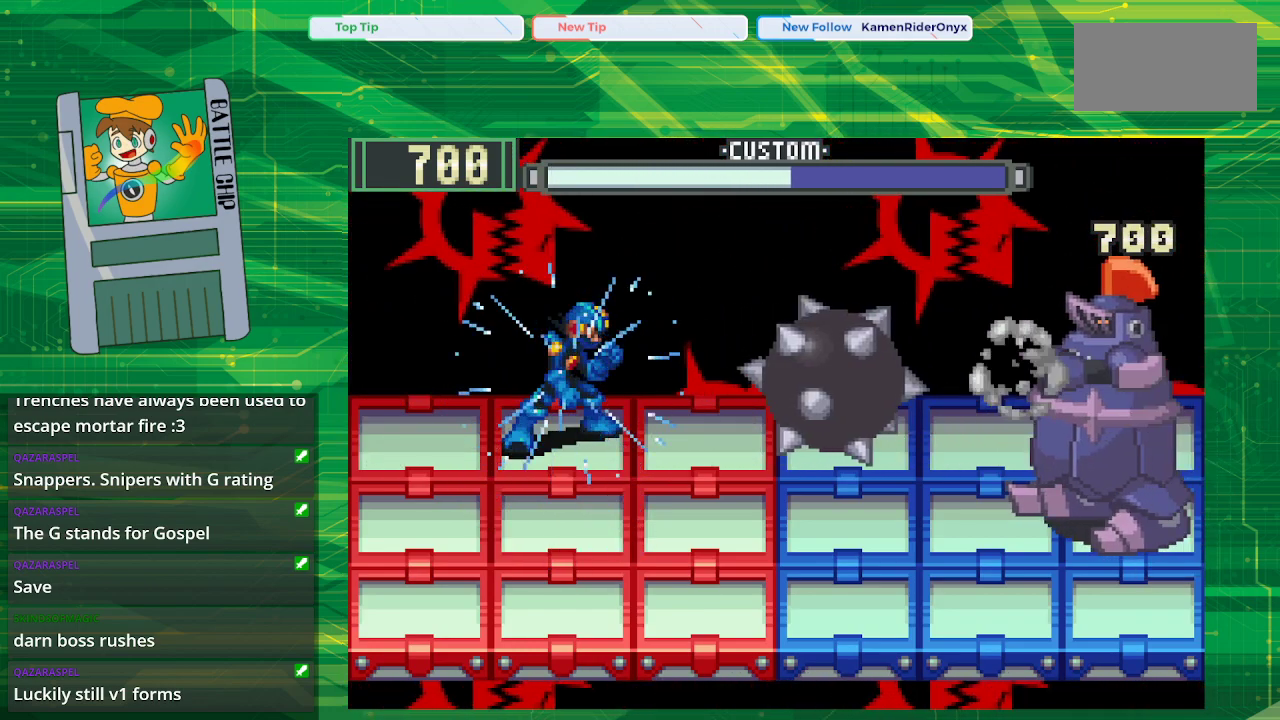
{"buttons": ["B"], "events": []}
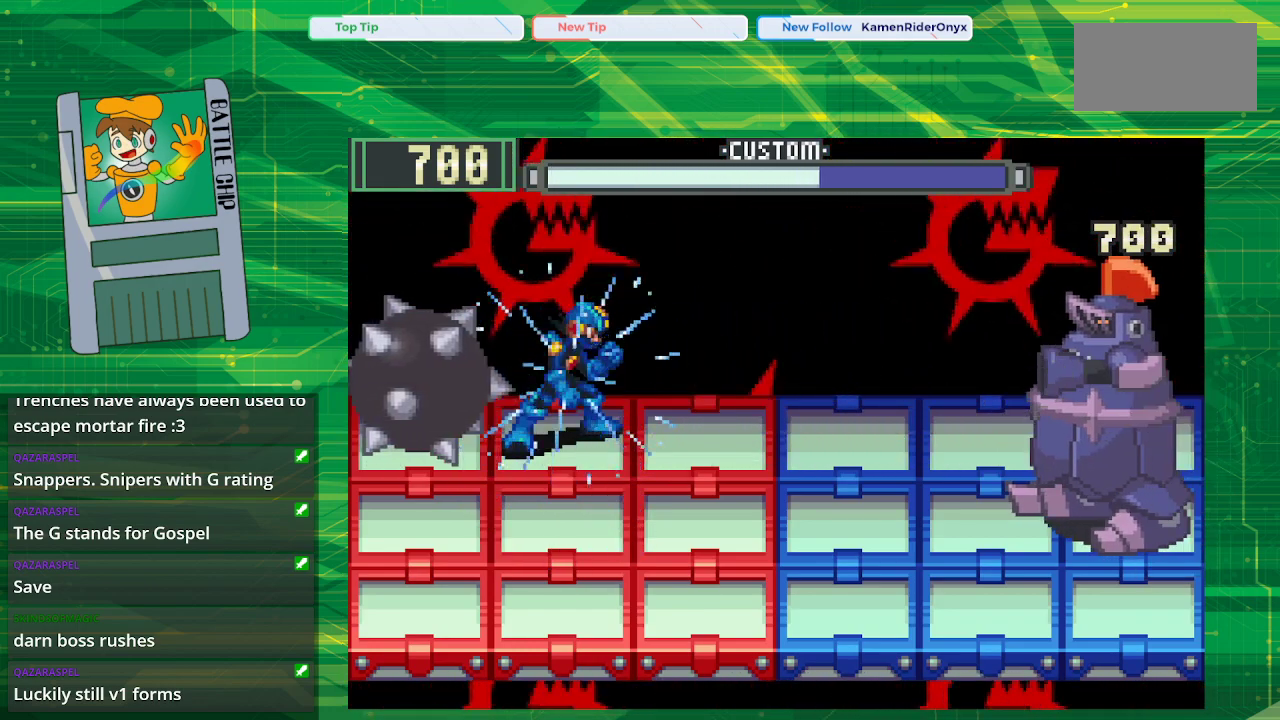
{"buttons": ["B"], "events": [[83, "DPAD_DOWN", "down"], [217, "DPAD_DOWN", "up"]]}
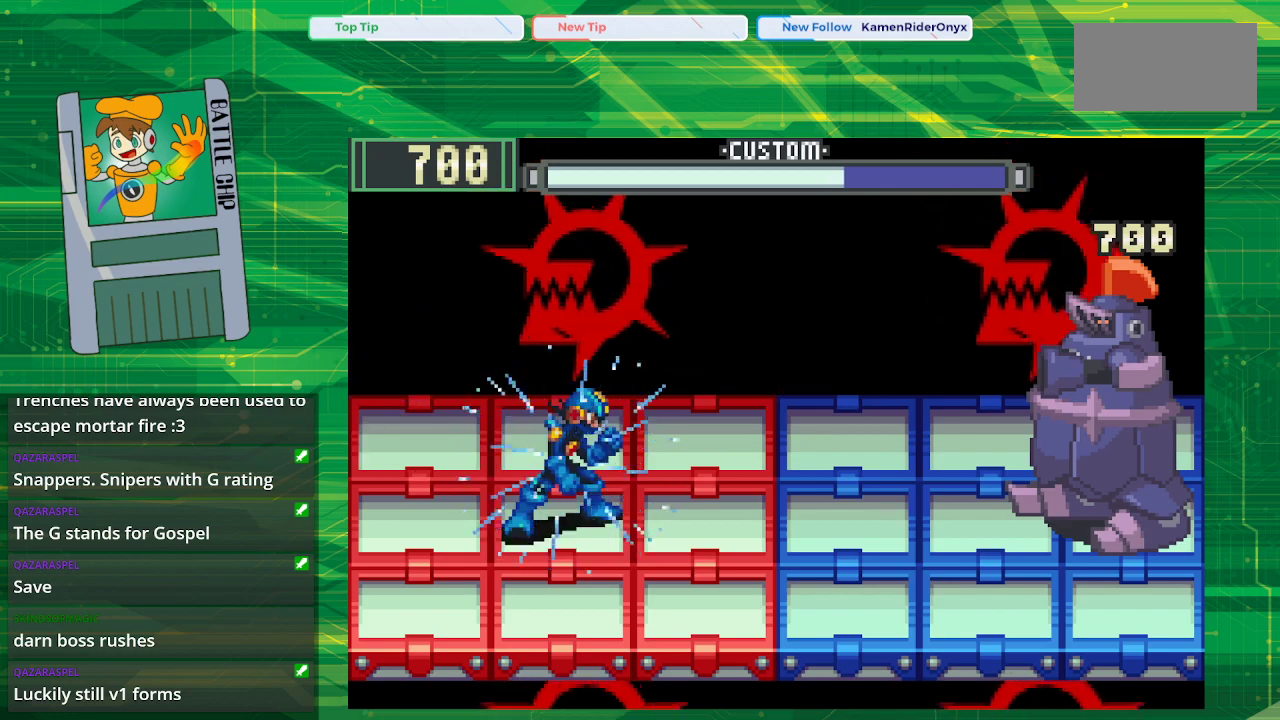
{"buttons": ["B"], "events": []}
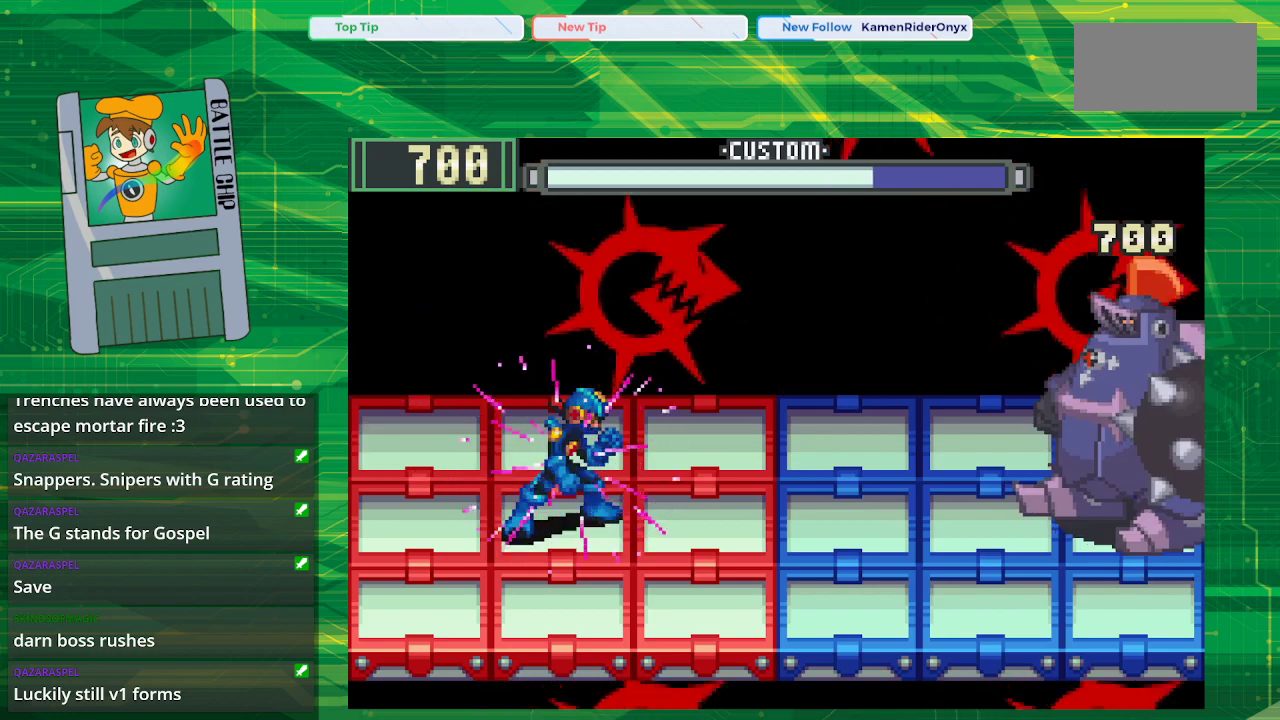
{"buttons": ["B"], "events": [[183, "DPAD_UP", "down"], [350, "DPAD_UP", "up"]]}
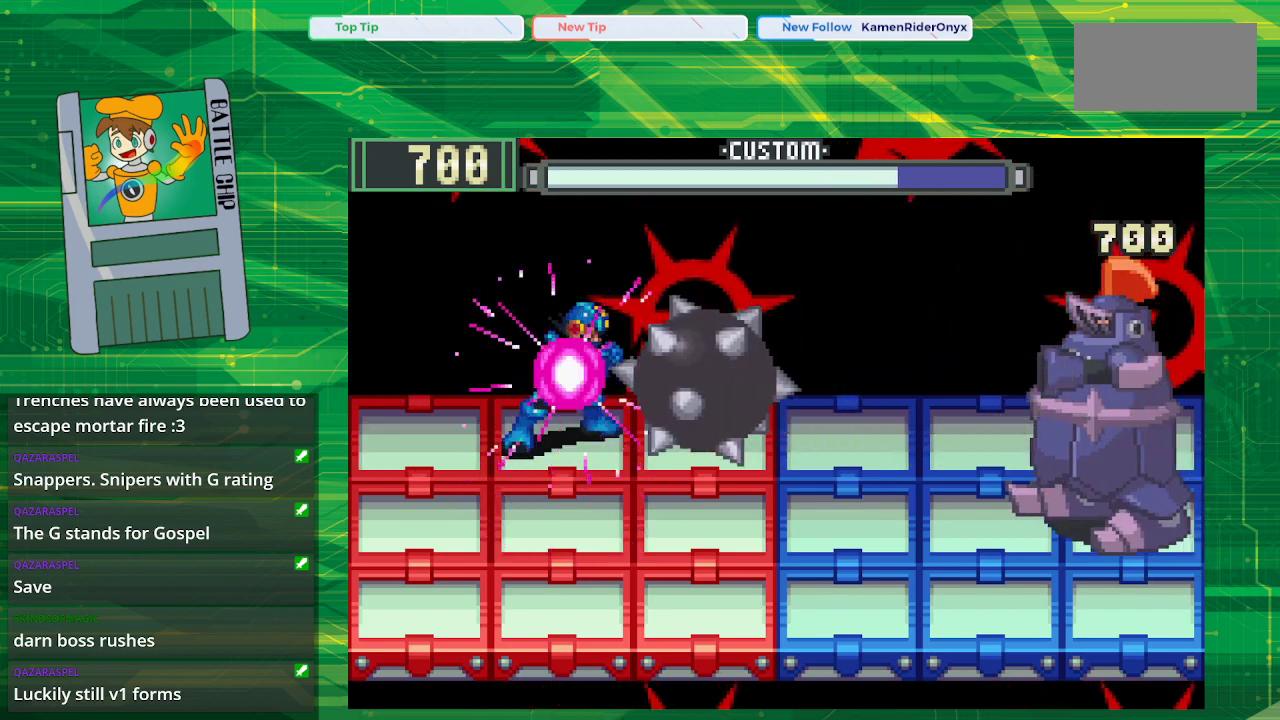
{"buttons": ["B", "DPAD_DOWN"], "events": [[450, "DPAD_DOWN", "down"]]}
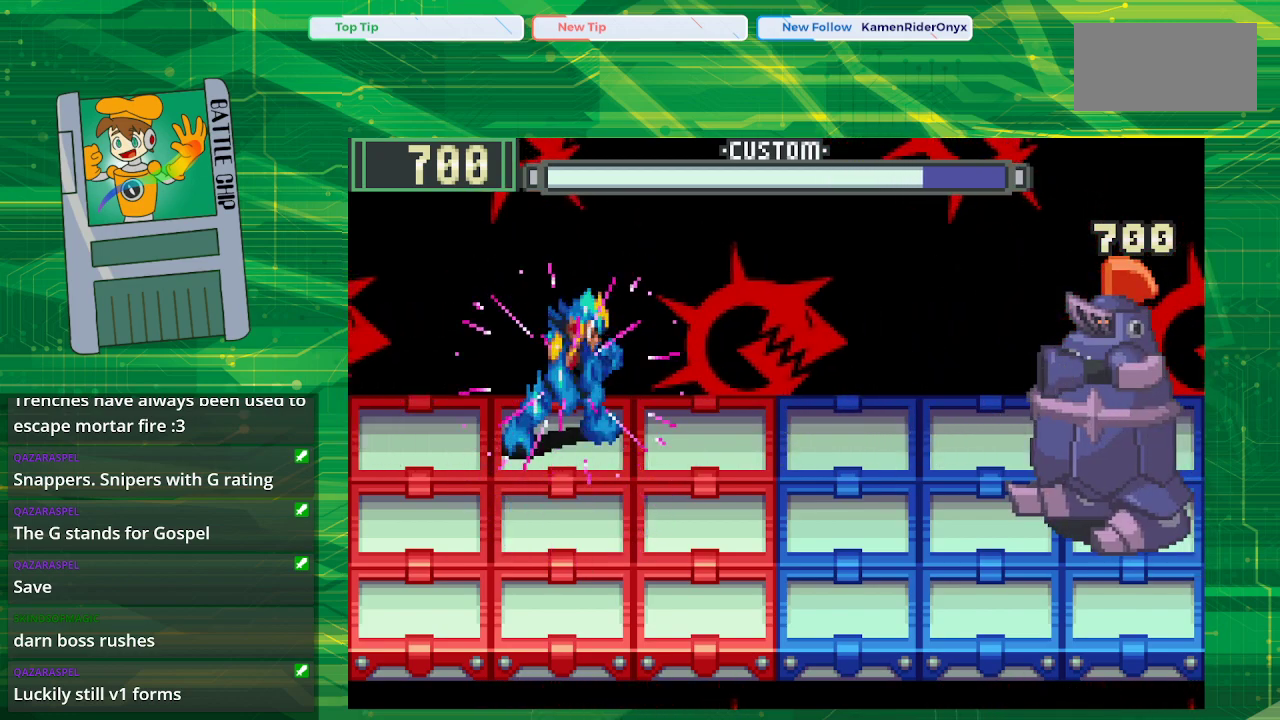
{"buttons": ["B"], "events": [[67, "DPAD_DOWN", "up"], [133, "B", "up"], [250, "B", "down"]]}
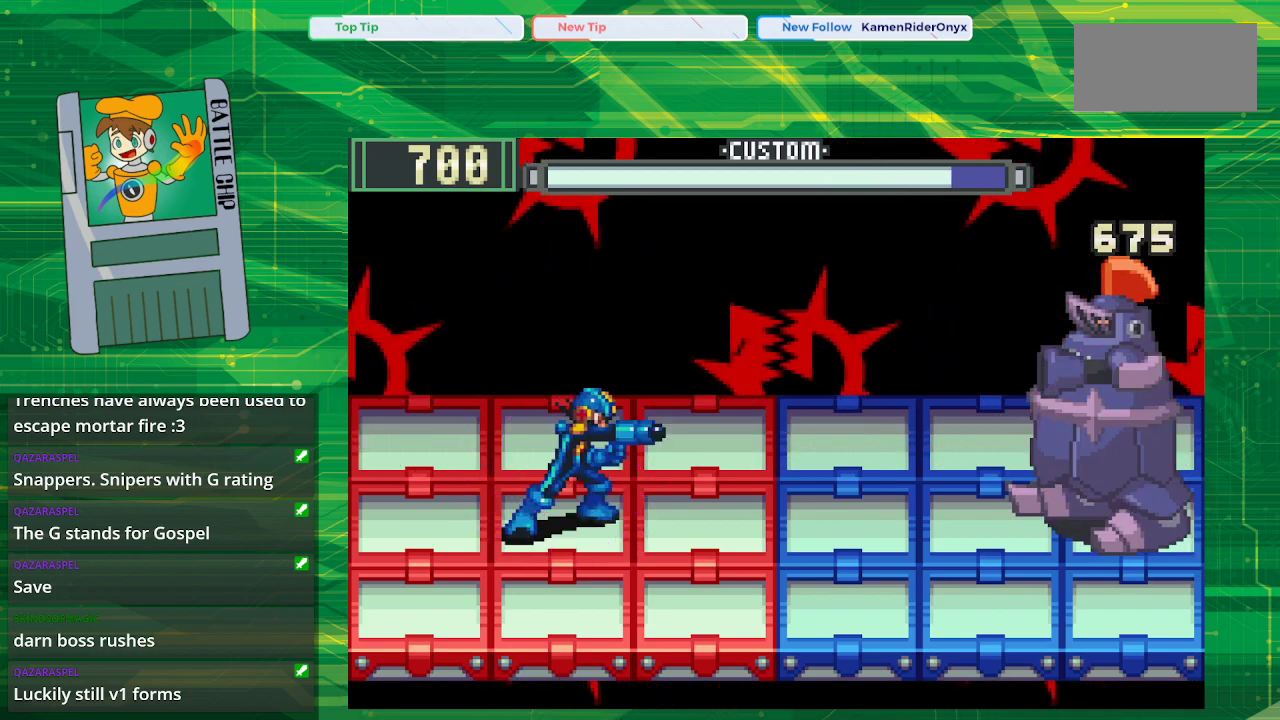
{"buttons": ["B", "DPAD_UP"], "events": [[383, "DPAD_UP", "down"]]}
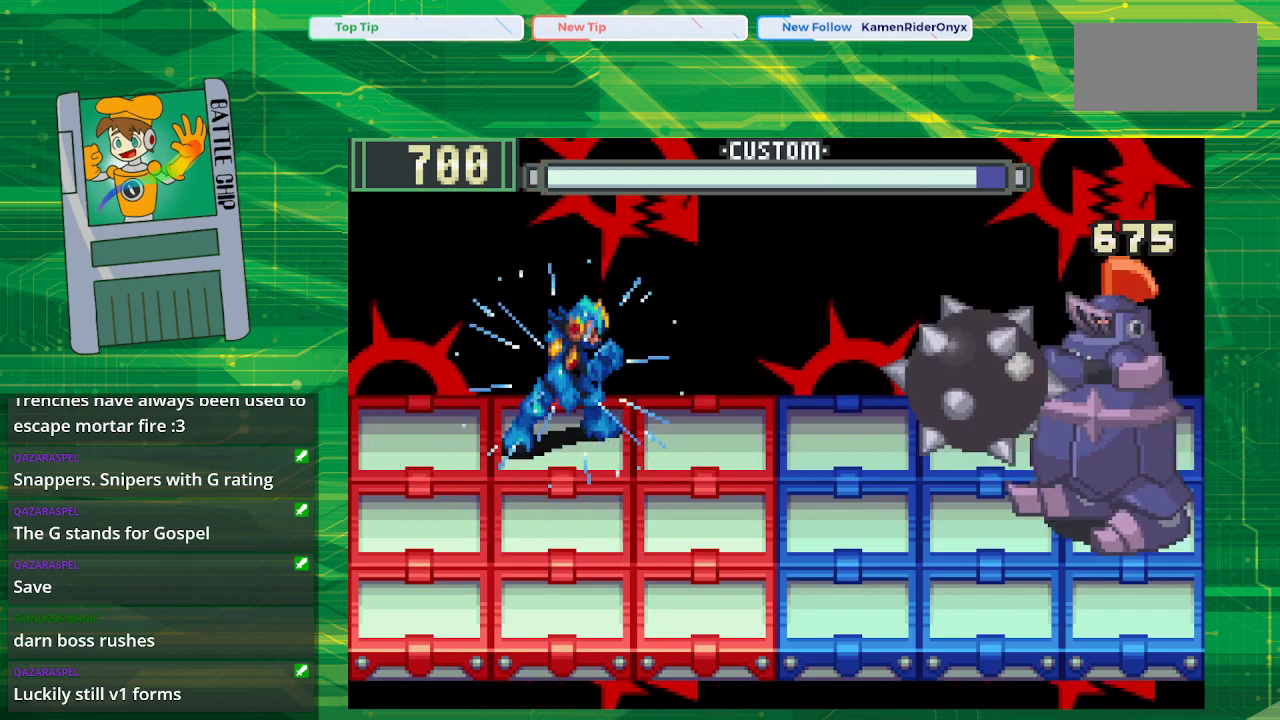
{"buttons": ["B"], "events": [[33, "DPAD_UP", "up"]]}
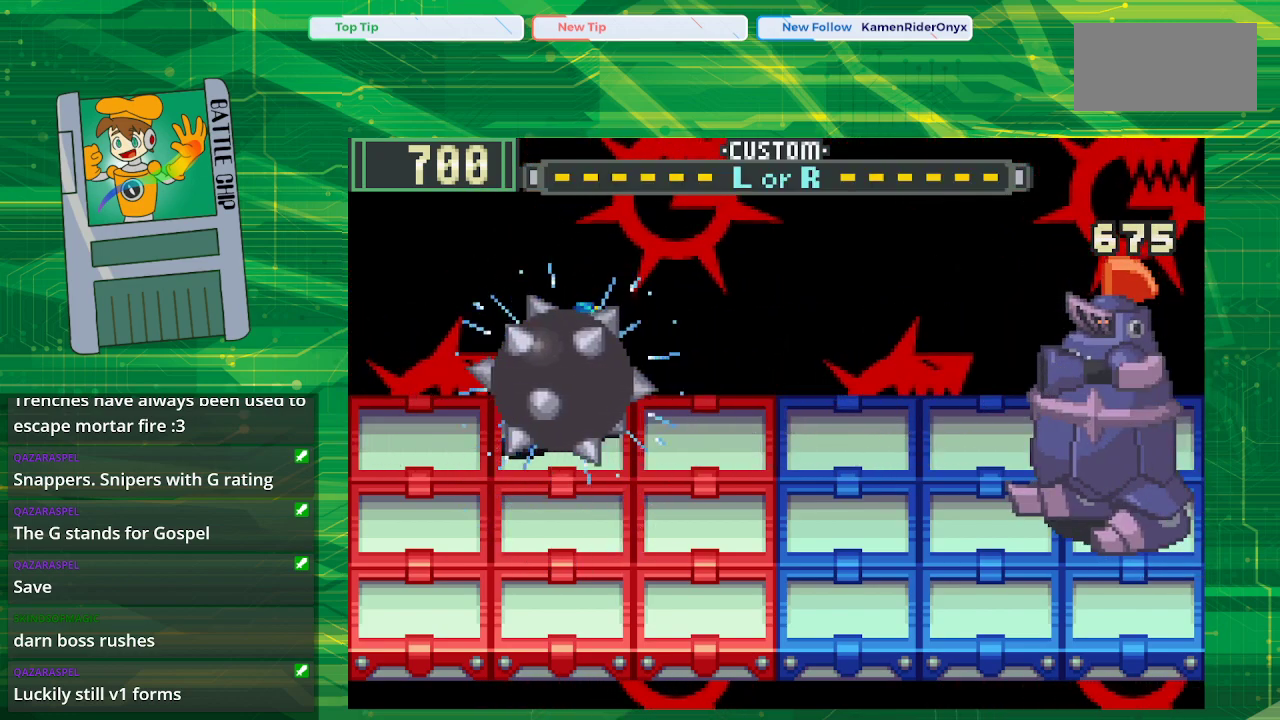
{"buttons": ["B"], "events": [[300, "DPAD_DOWN", "down"], [417, "DPAD_DOWN", "up"]]}
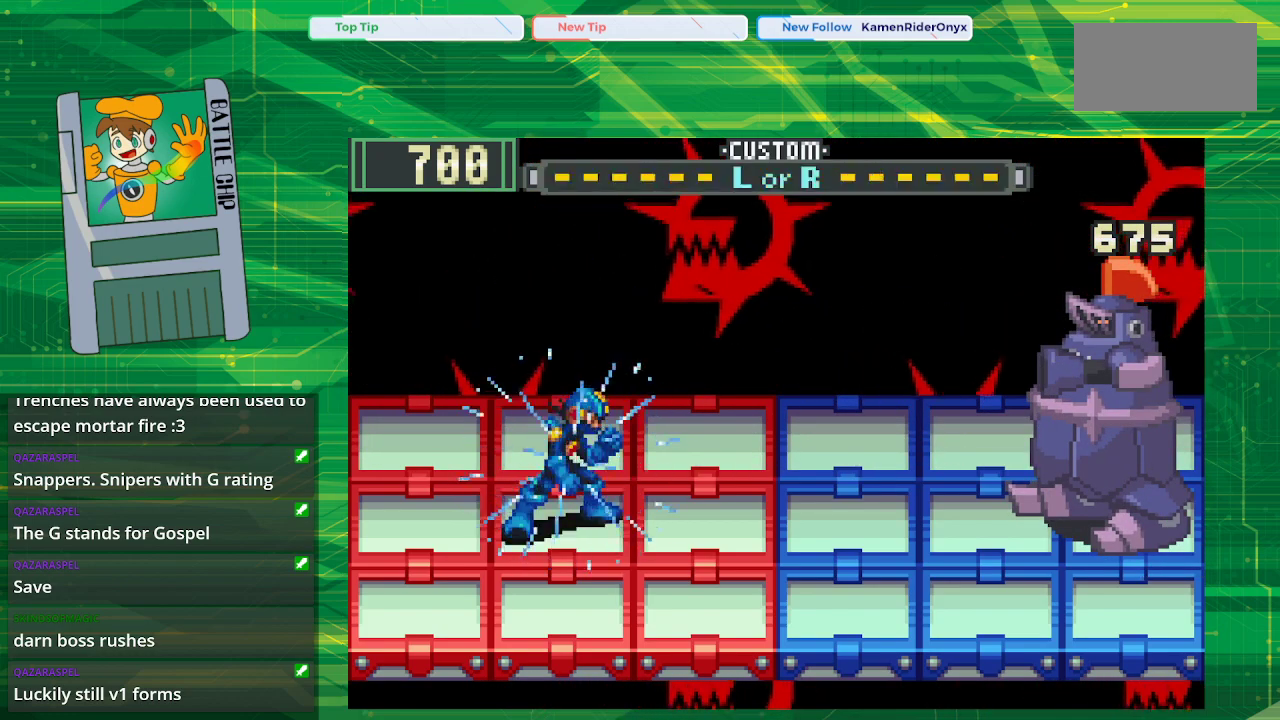
{"buttons": ["B"], "events": []}
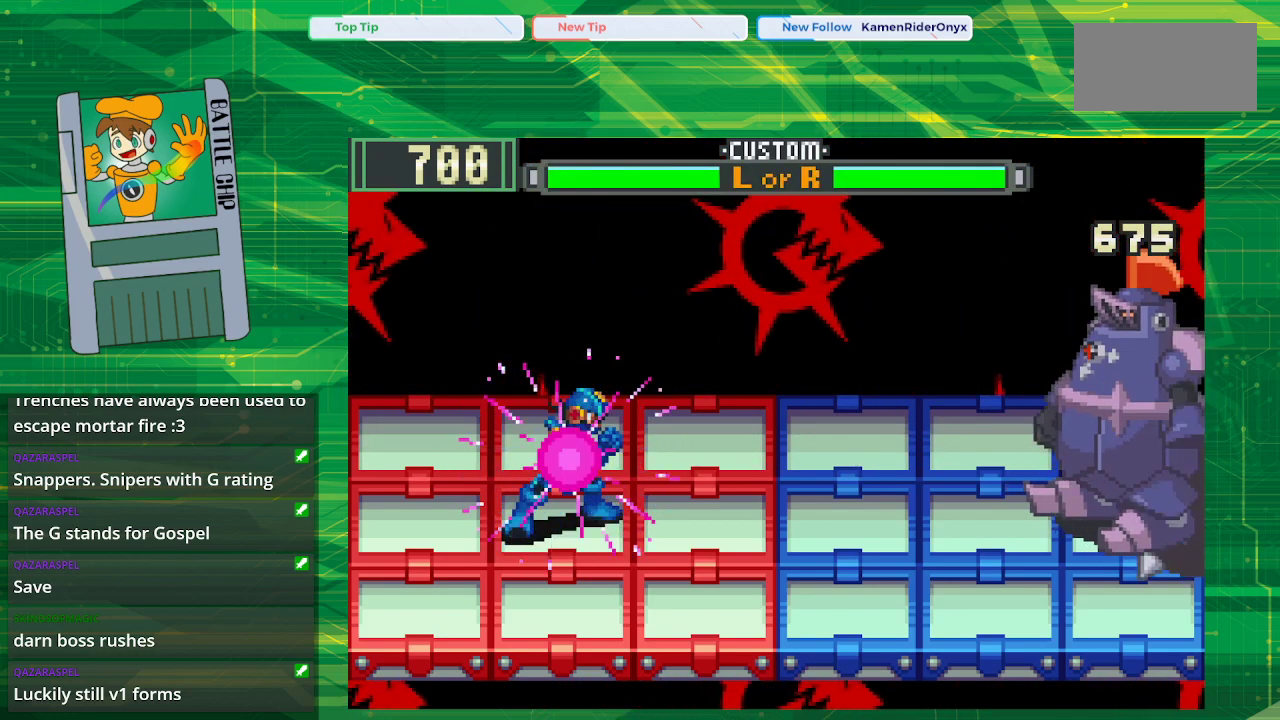
{"buttons": ["B"], "events": [[217, "DPAD_UP", "down"], [350, "DPAD_UP", "up"]]}
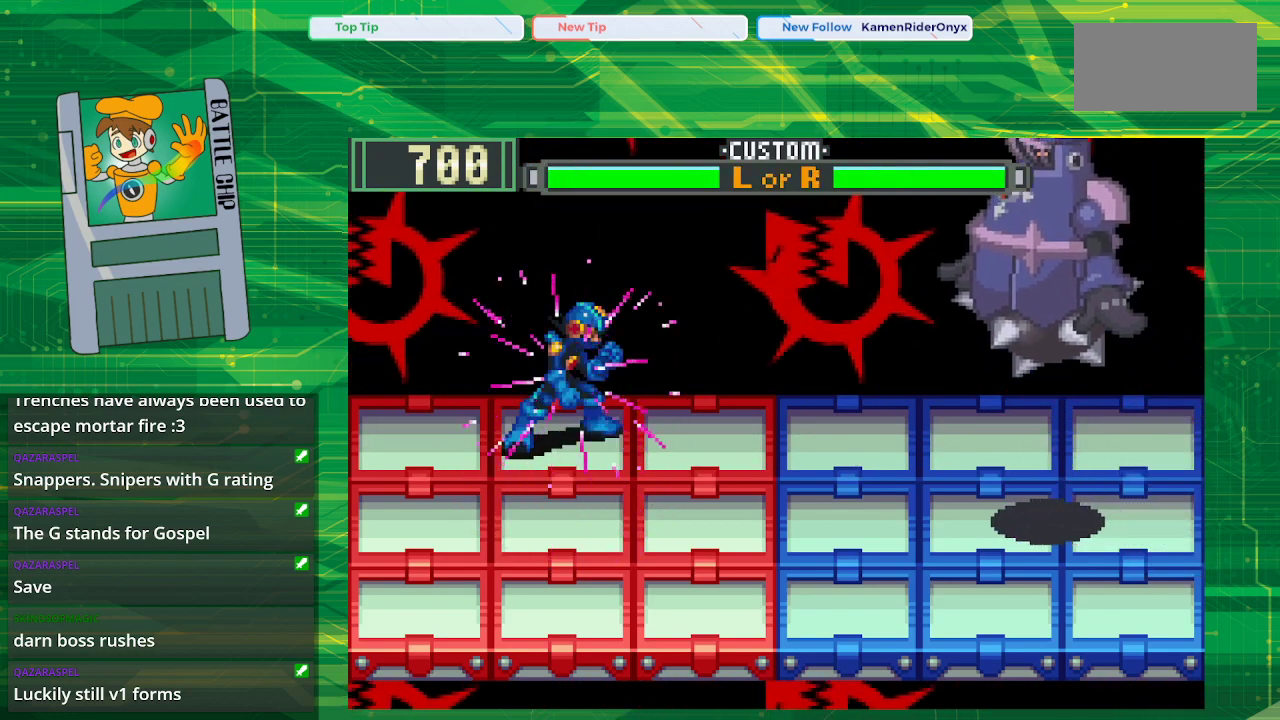
{"buttons": ["B"], "events": []}
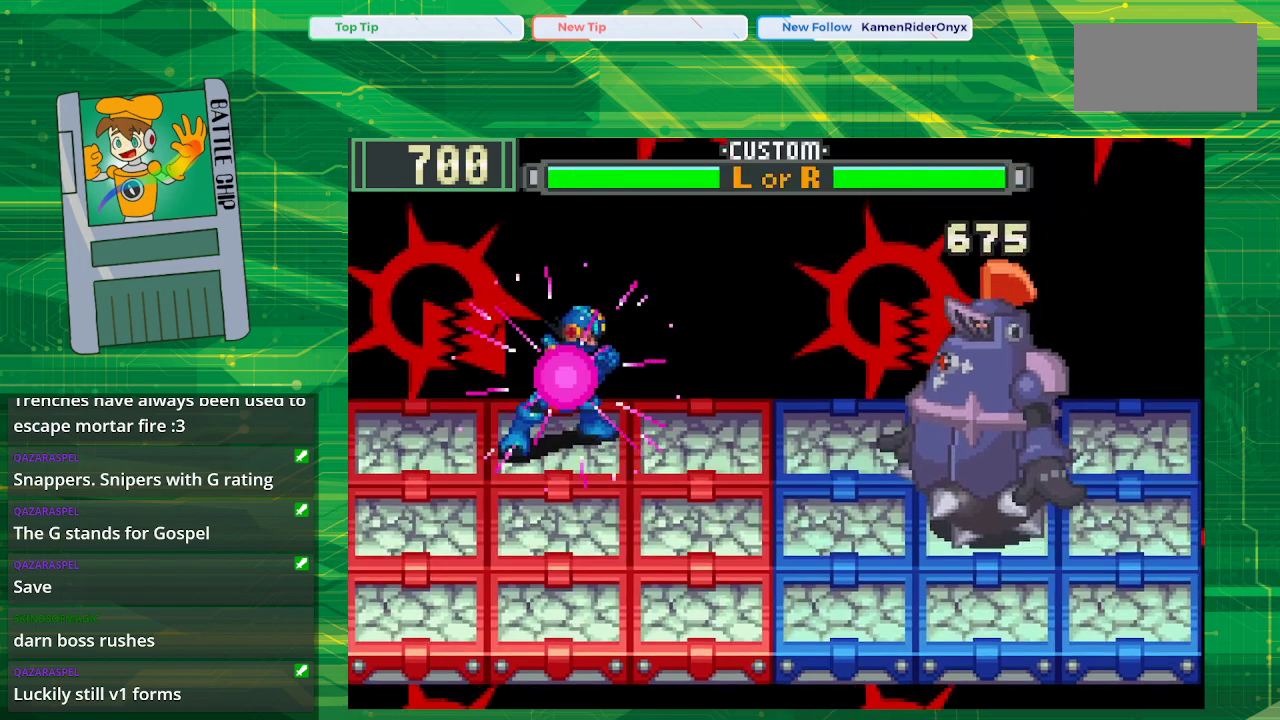
{"buttons": ["B"], "events": [[367, "DPAD_DOWN", "down"], [483, "DPAD_DOWN", "up"]]}
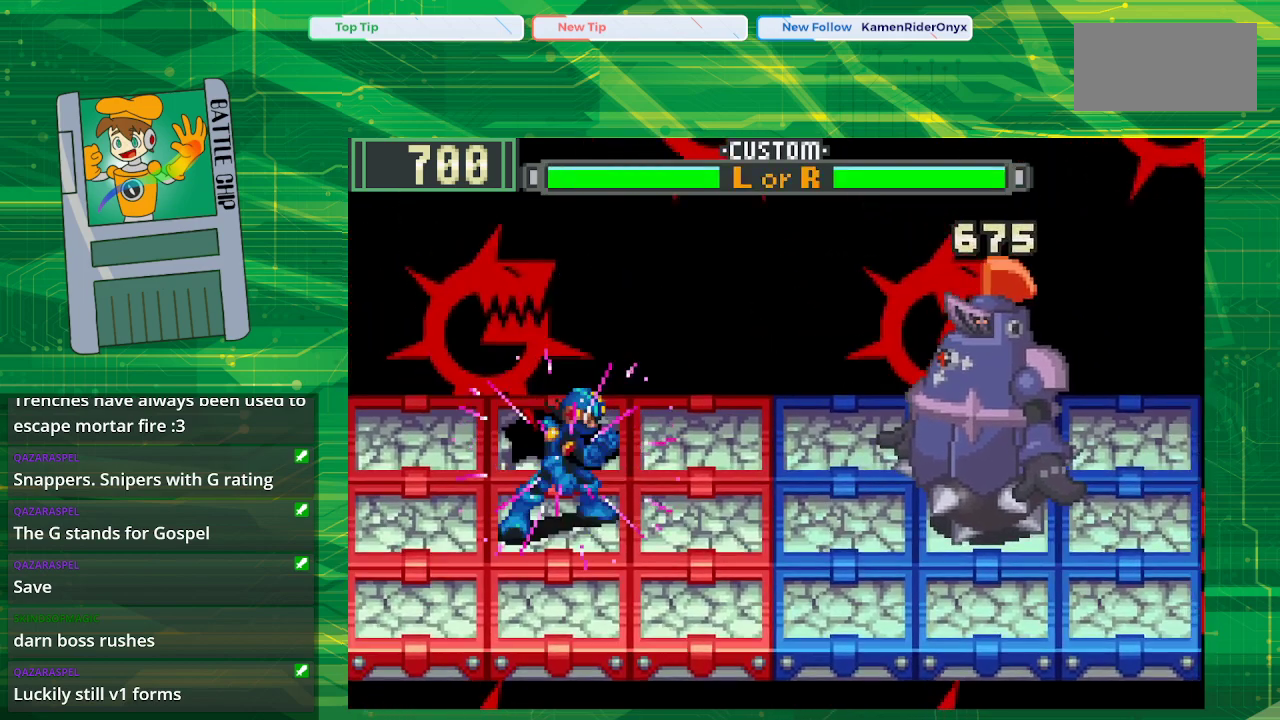
{"buttons": [], "events": [[100, "B", "up"]]}
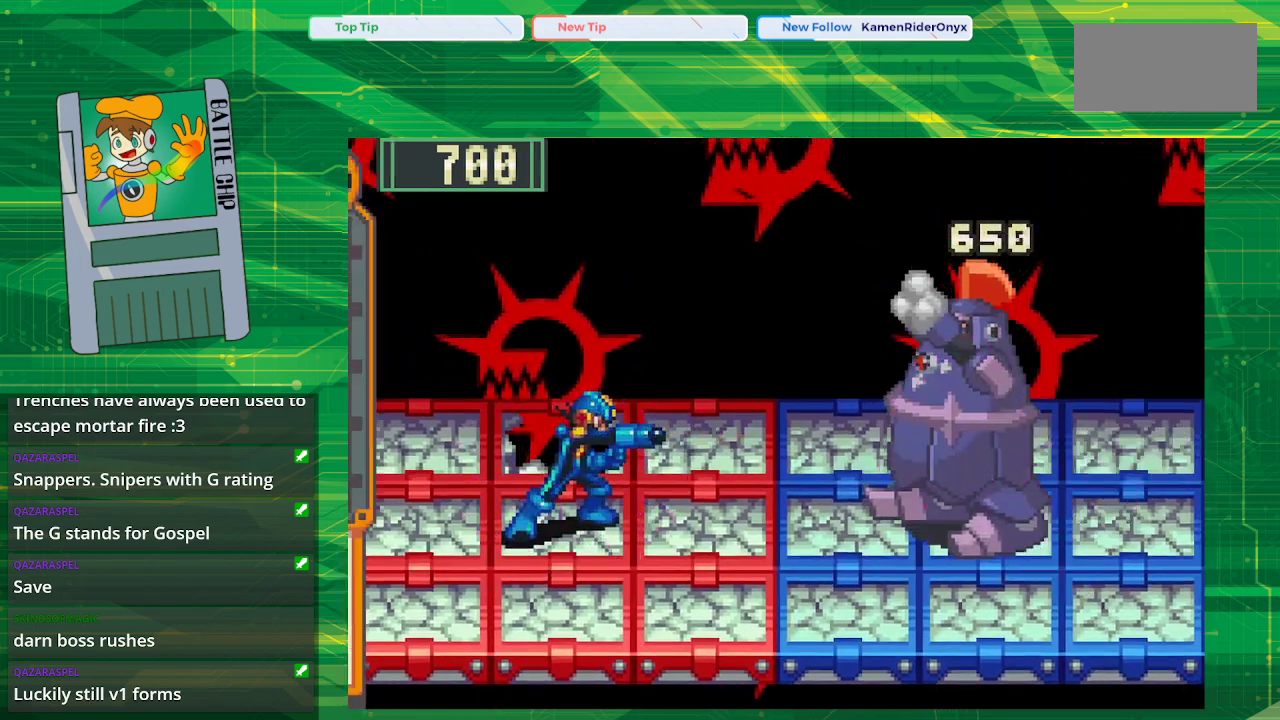
{"buttons": [], "events": []}
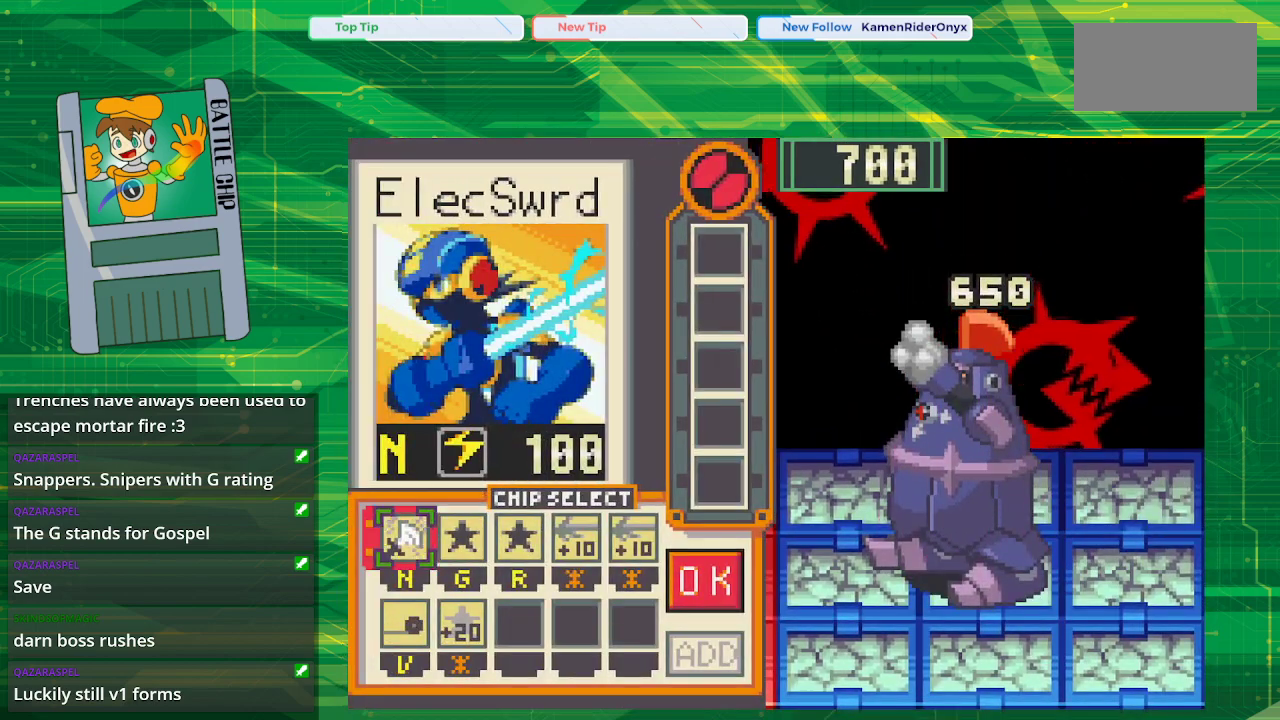
{"buttons": [], "events": []}
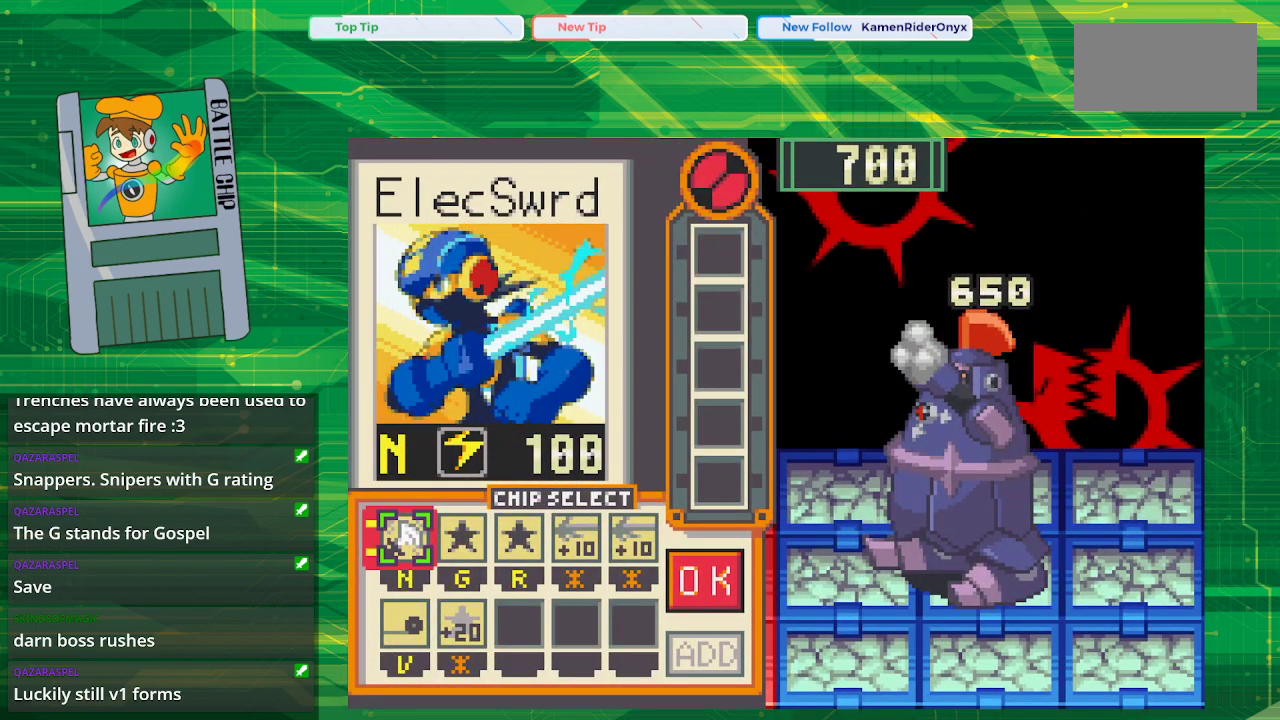
{"buttons": [], "events": []}
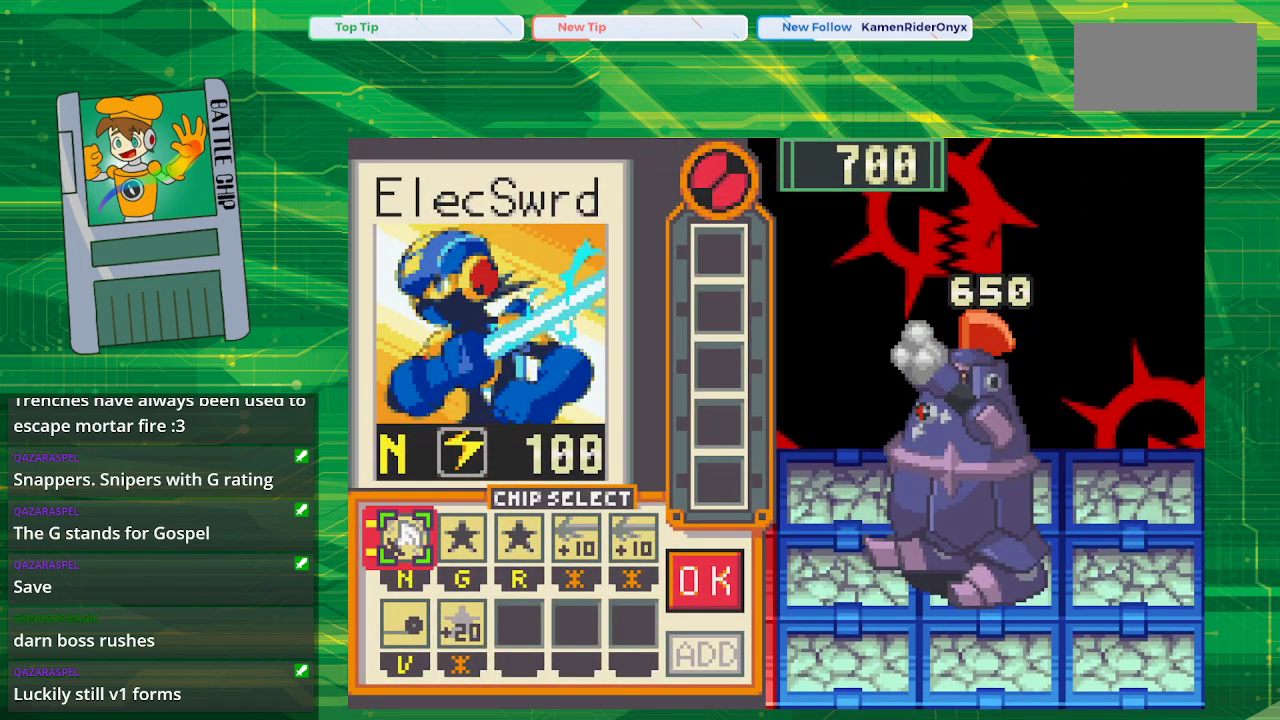
{"buttons": [], "events": []}